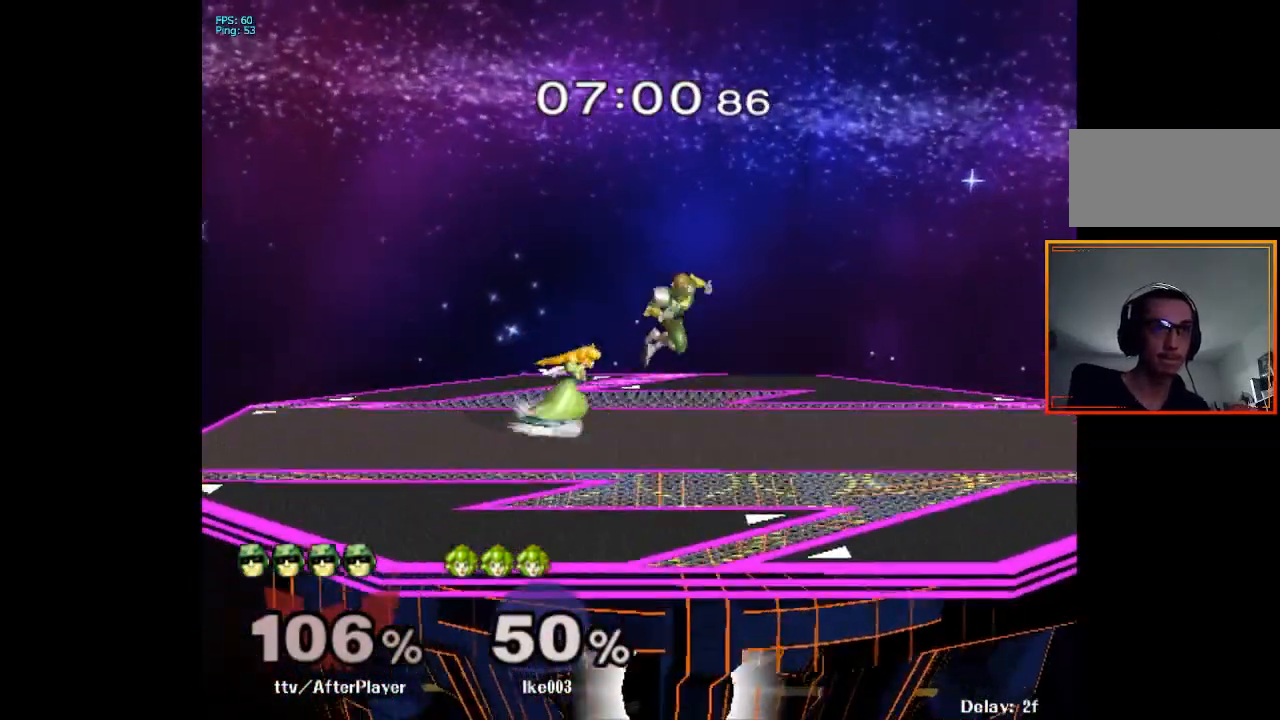
Gameplay with a controller (Nintendo layout); each line is a JSON object with the inputs held at the frame after it. "events" lists button and stick changes between this image and that frame as [ms after this image, input, new state], when the widget could be followed in between. Not read: L3 R3.
{"buttons": [], "left_stick": "center", "right_stick": "center", "events": [[67, "right_stick", "center"], [83, "L1", "down"], [133, "left_stick", "down-left"], [183, "left_stick", "center"], [200, "L1", "up"]]}
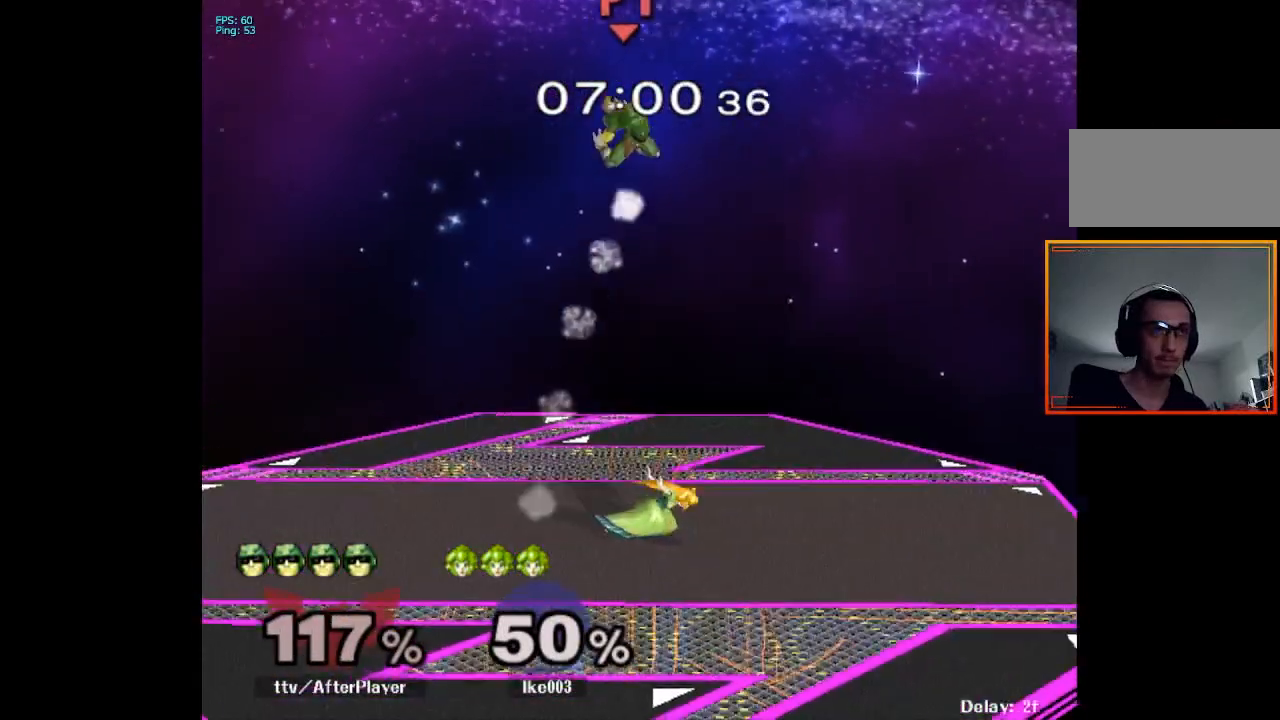
{"buttons": [], "left_stick": "right", "right_stick": "center", "events": [[267, "left_stick", "right"]]}
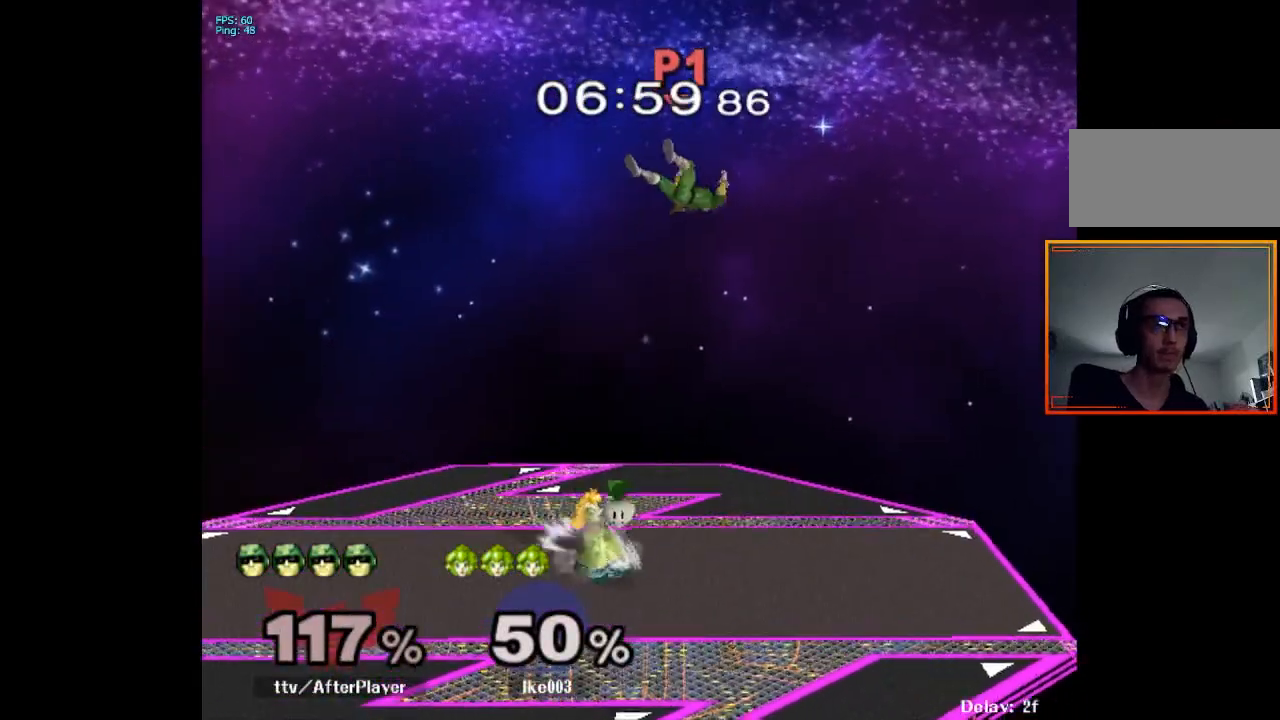
{"buttons": [], "left_stick": "up-left", "right_stick": "center", "events": [[17, "X", "down"], [83, "left_stick", "up-right"], [117, "X", "up"], [200, "X", "down"], [250, "left_stick", "up"], [283, "X", "up"], [350, "left_stick", "up-left"], [367, "X", "down"], [450, "X", "up"]]}
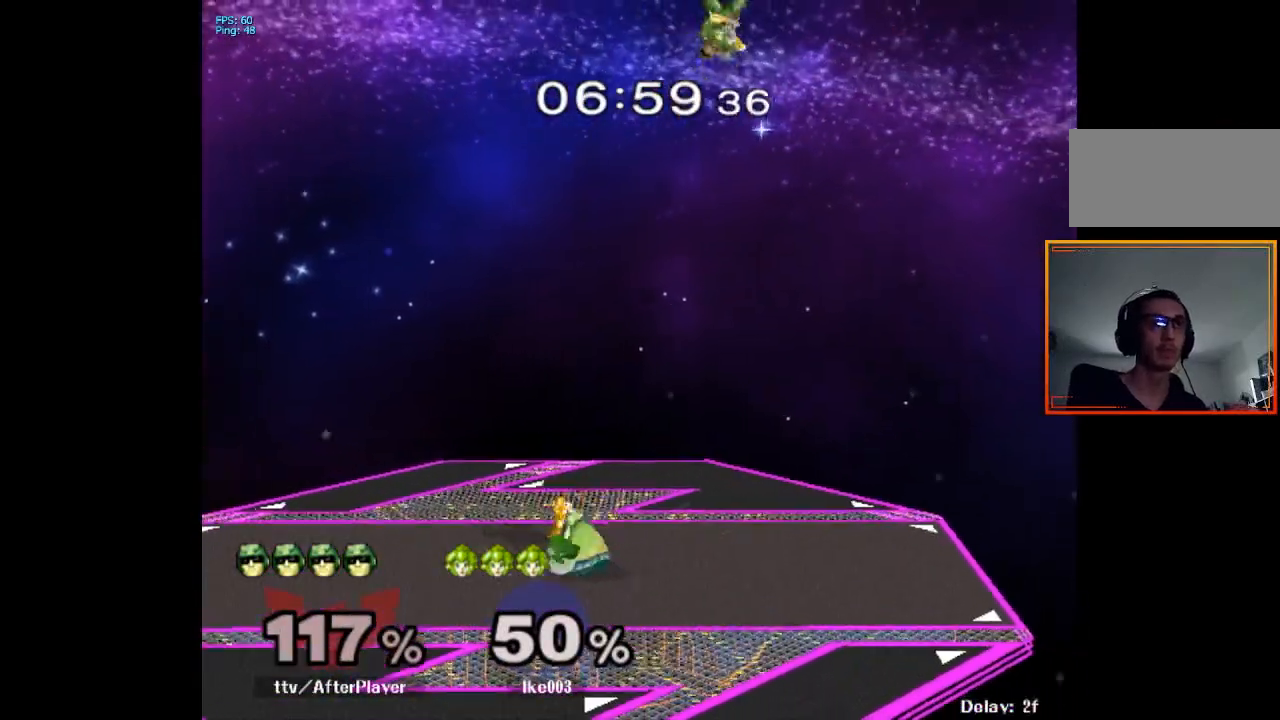
{"buttons": [], "left_stick": "right", "right_stick": "center", "events": [[33, "X", "down"], [83, "X", "up"], [167, "left_stick", "down-left"], [283, "A", "down"], [283, "left_stick", "center"], [350, "A", "up"], [400, "left_stick", "down"], [500, "left_stick", "right"]]}
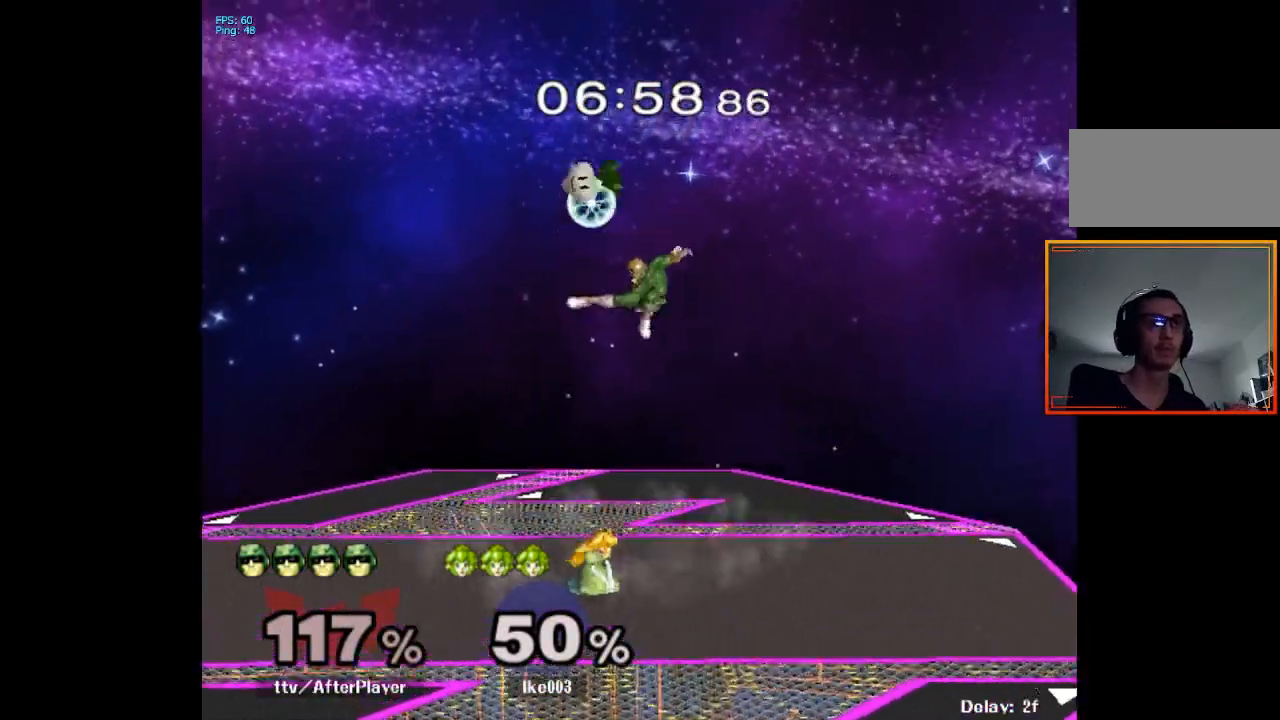
{"buttons": ["L1"], "left_stick": "right", "right_stick": "center", "events": [[117, "L1", "down"]]}
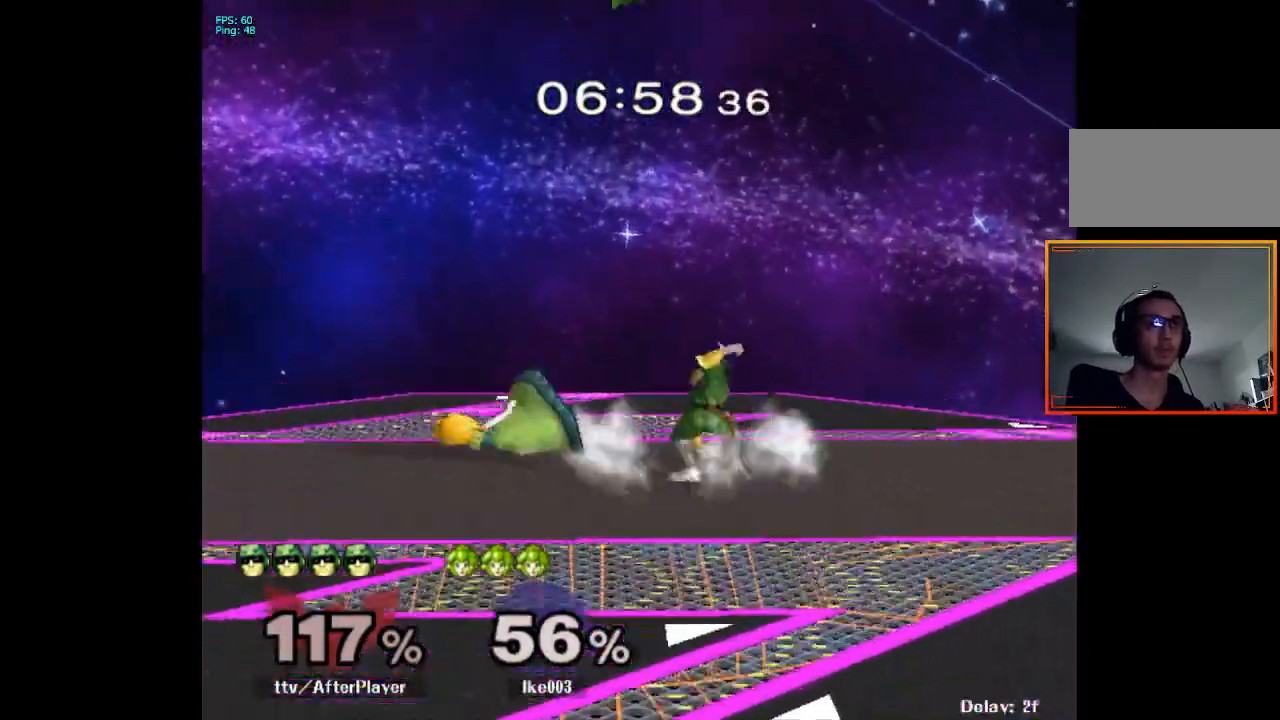
{"buttons": [], "left_stick": "right", "right_stick": "center", "events": [[117, "left_stick", "center"], [150, "L1", "up"], [417, "left_stick", "right"]]}
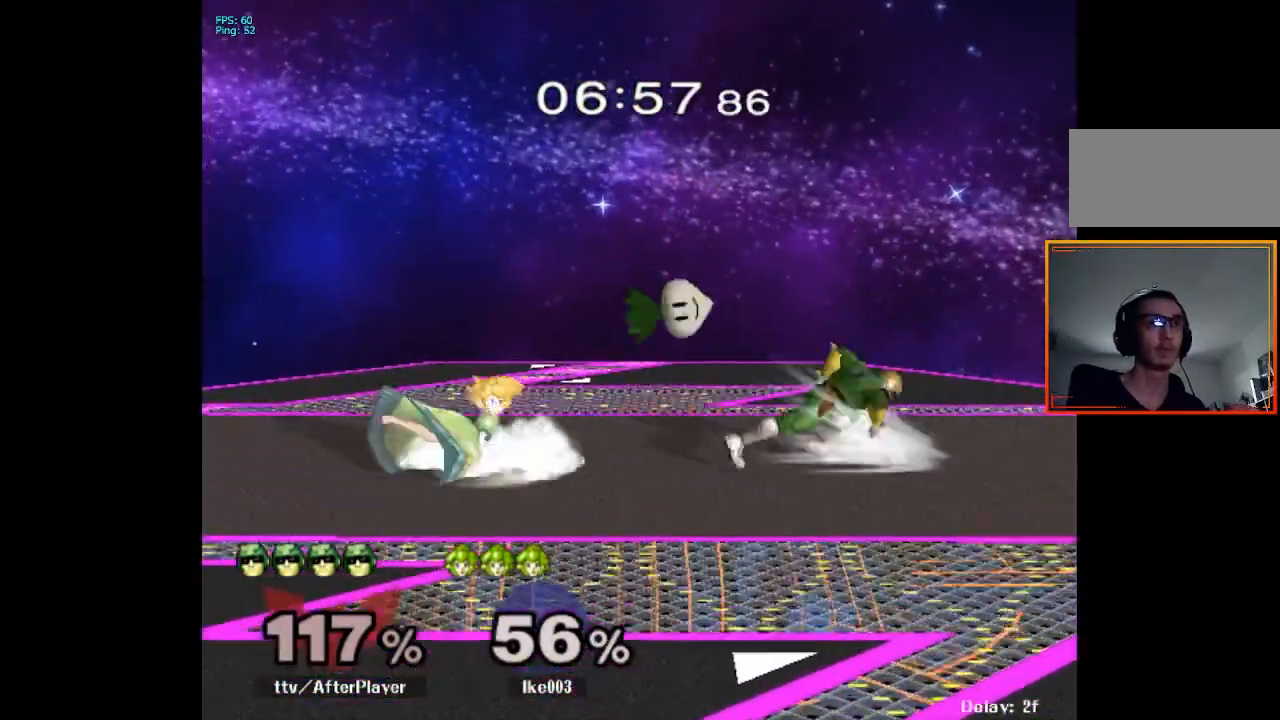
{"buttons": ["L1"], "left_stick": "left", "right_stick": "center", "events": [[17, "left_stick", "left"], [83, "B", "down"], [217, "B", "up"], [283, "L1", "down"]]}
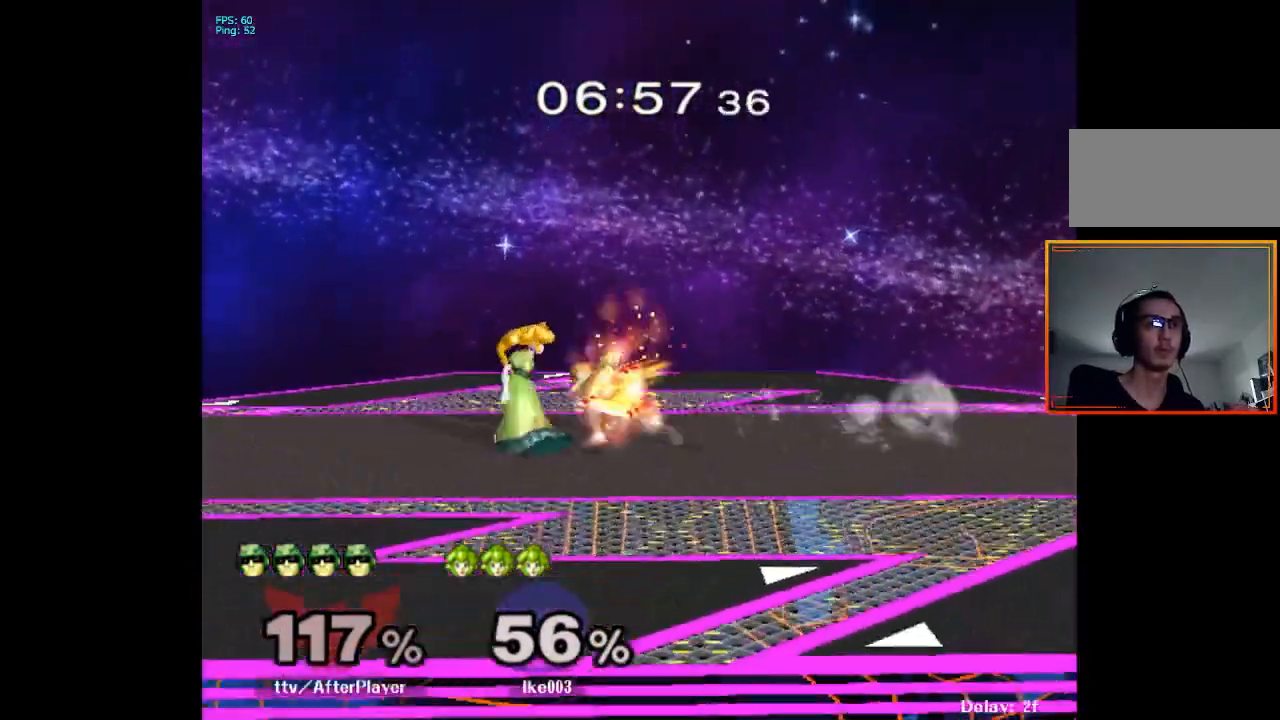
{"buttons": ["X"], "left_stick": "center", "right_stick": "center", "events": [[200, "left_stick", "center"], [217, "L1", "up"], [467, "X", "down"]]}
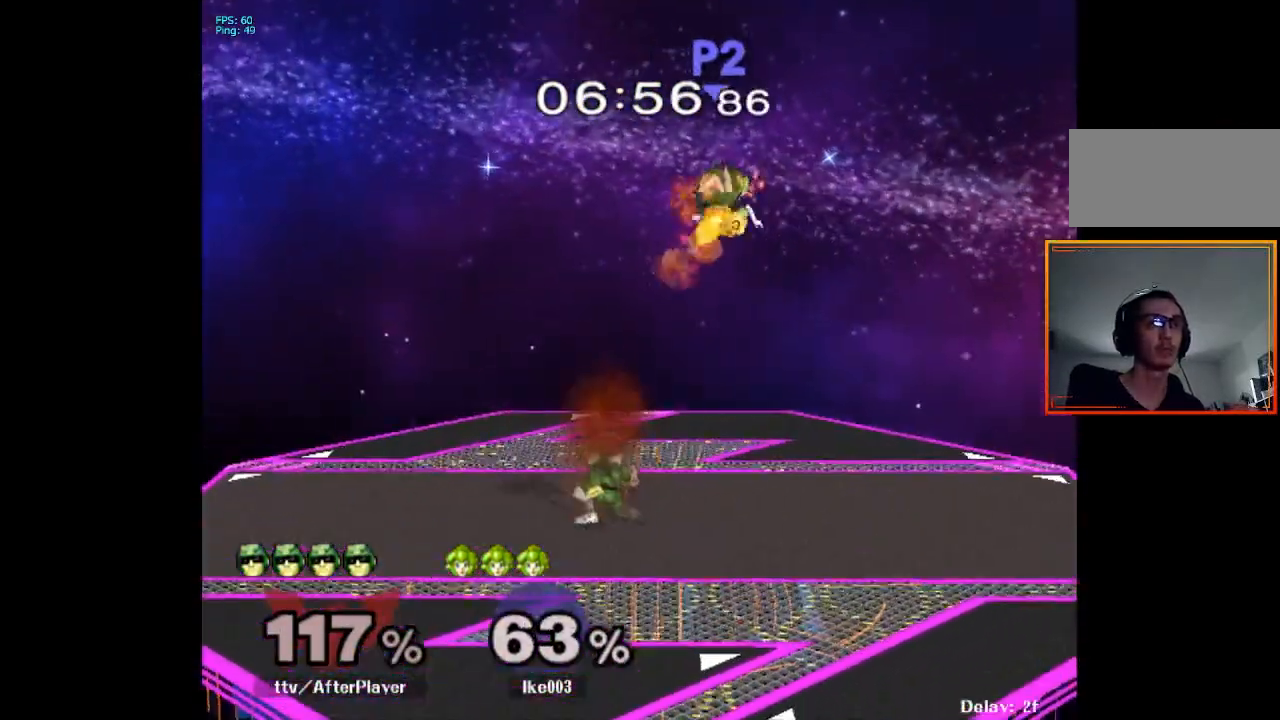
{"buttons": [], "left_stick": "right", "right_stick": "center", "events": [[50, "left_stick", "right"], [100, "X", "up"], [150, "X", "down"], [167, "A", "down"], [200, "X", "up"], [300, "A", "up"]]}
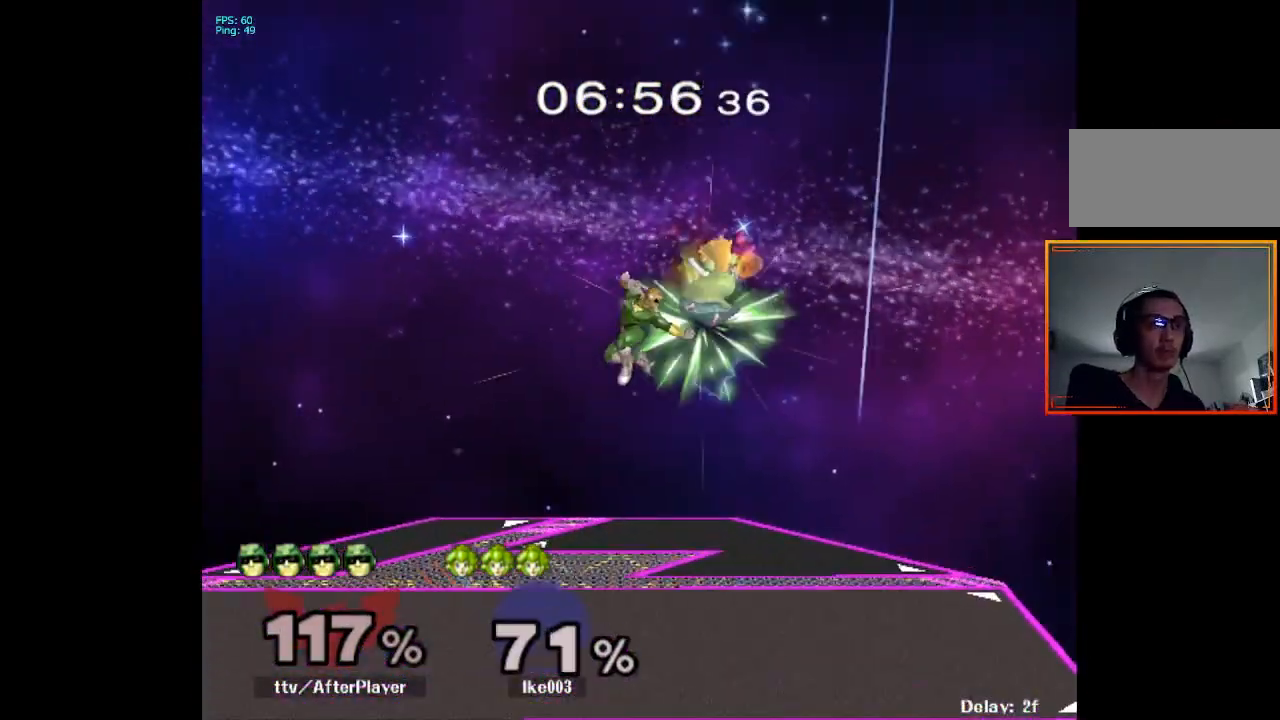
{"buttons": [], "left_stick": "right", "right_stick": "center", "events": [[150, "left_stick", "down"], [300, "left_stick", "center"], [433, "left_stick", "right"]]}
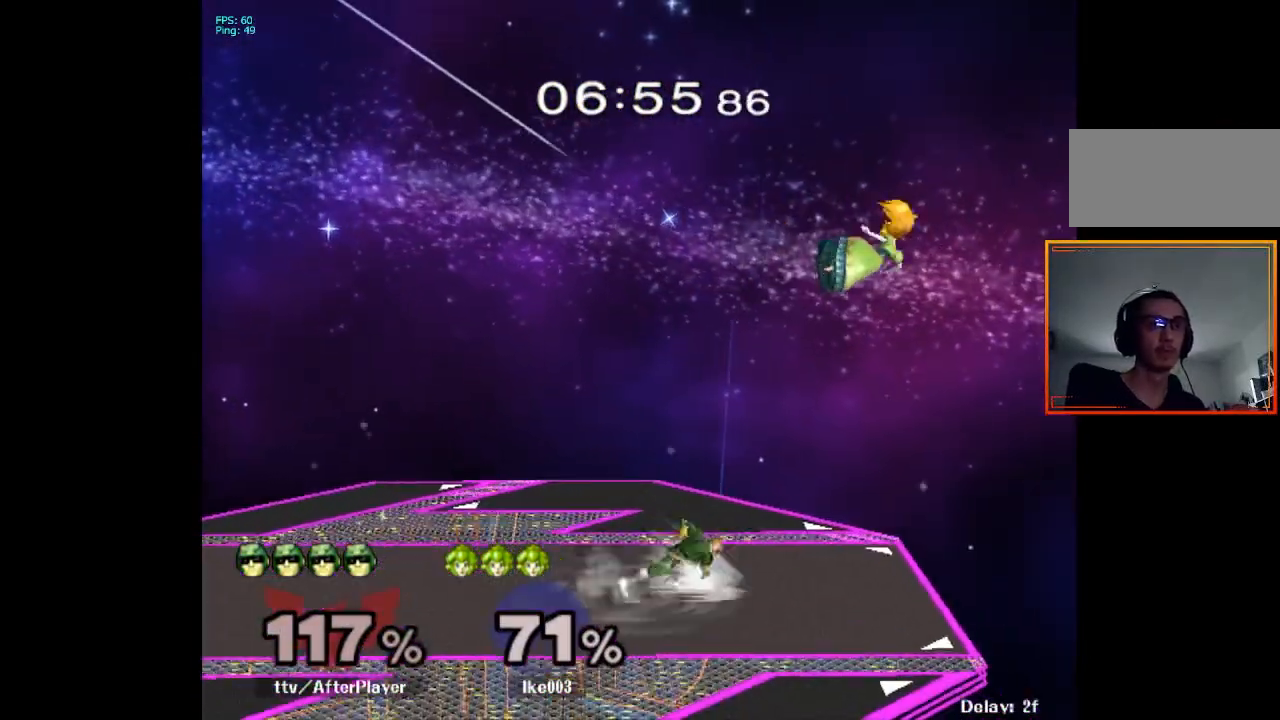
{"buttons": [], "left_stick": "left", "right_stick": "center", "events": [[67, "X", "down"], [150, "A", "down"], [183, "X", "up"], [300, "A", "up"], [300, "left_stick", "left"]]}
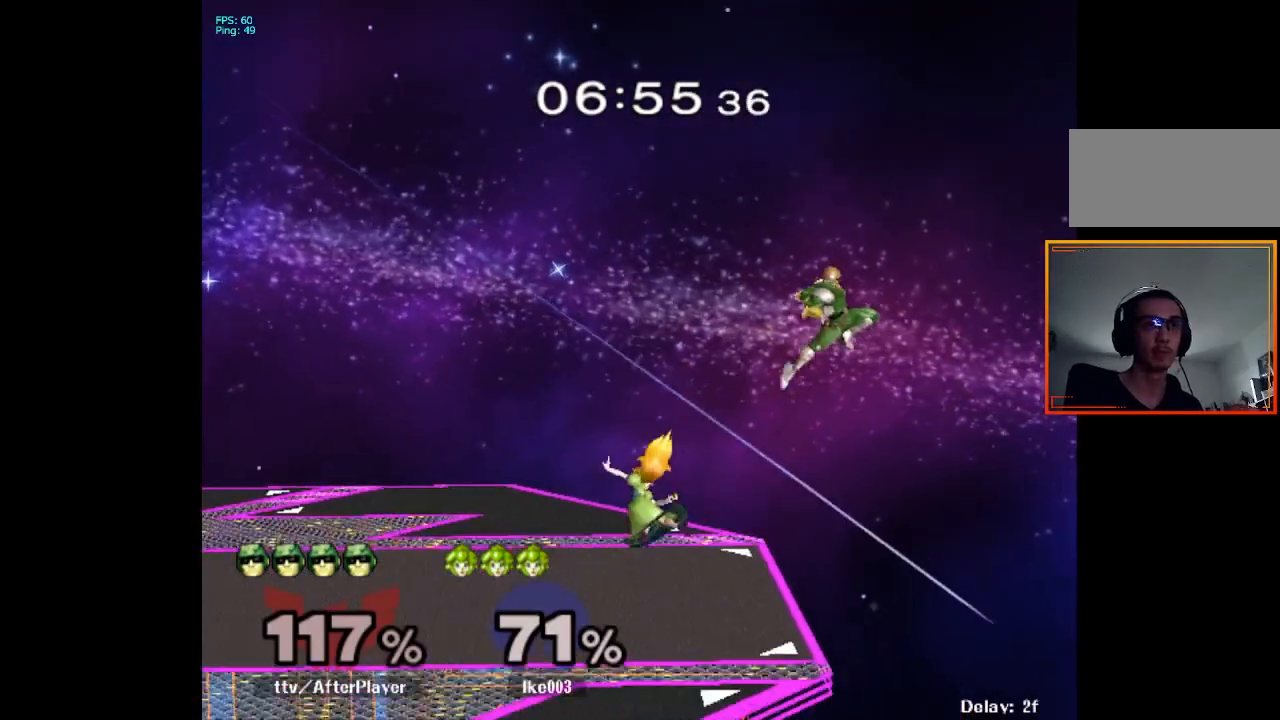
{"buttons": ["X"], "left_stick": "left", "right_stick": "center", "events": [[267, "X", "down"], [383, "X", "up"], [450, "X", "down"]]}
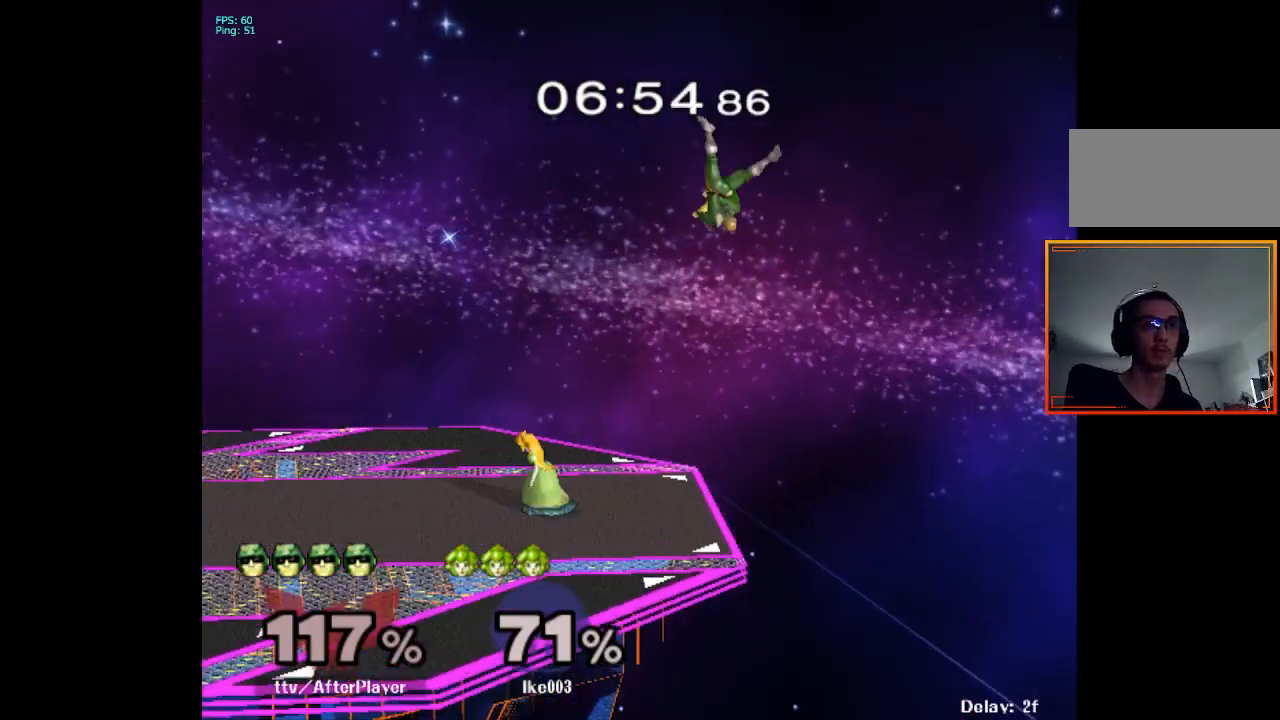
{"buttons": [], "left_stick": "center", "right_stick": "center", "events": [[83, "X", "up"], [117, "left_stick", "right"], [200, "right_stick", "left"], [217, "left_stick", "center"], [283, "right_stick", "center"], [367, "L1", "down"], [467, "L1", "up"]]}
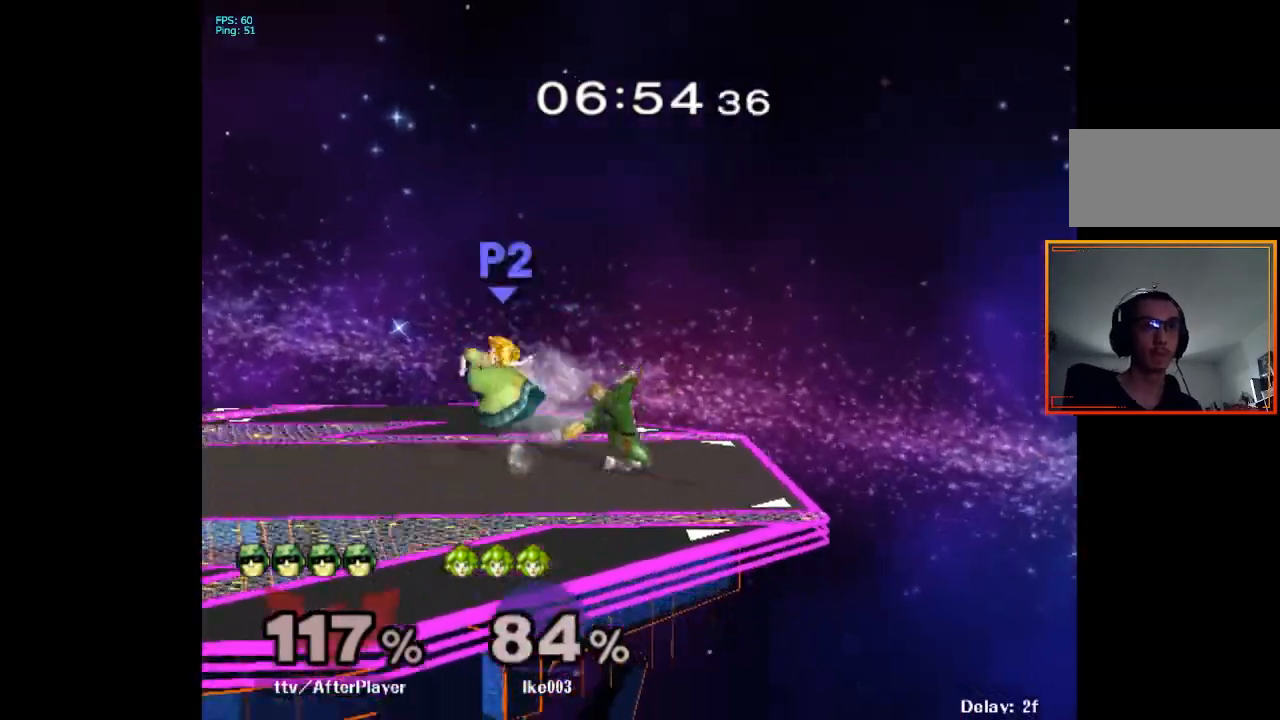
{"buttons": [], "left_stick": "left", "right_stick": "center", "events": [[233, "left_stick", "left"]]}
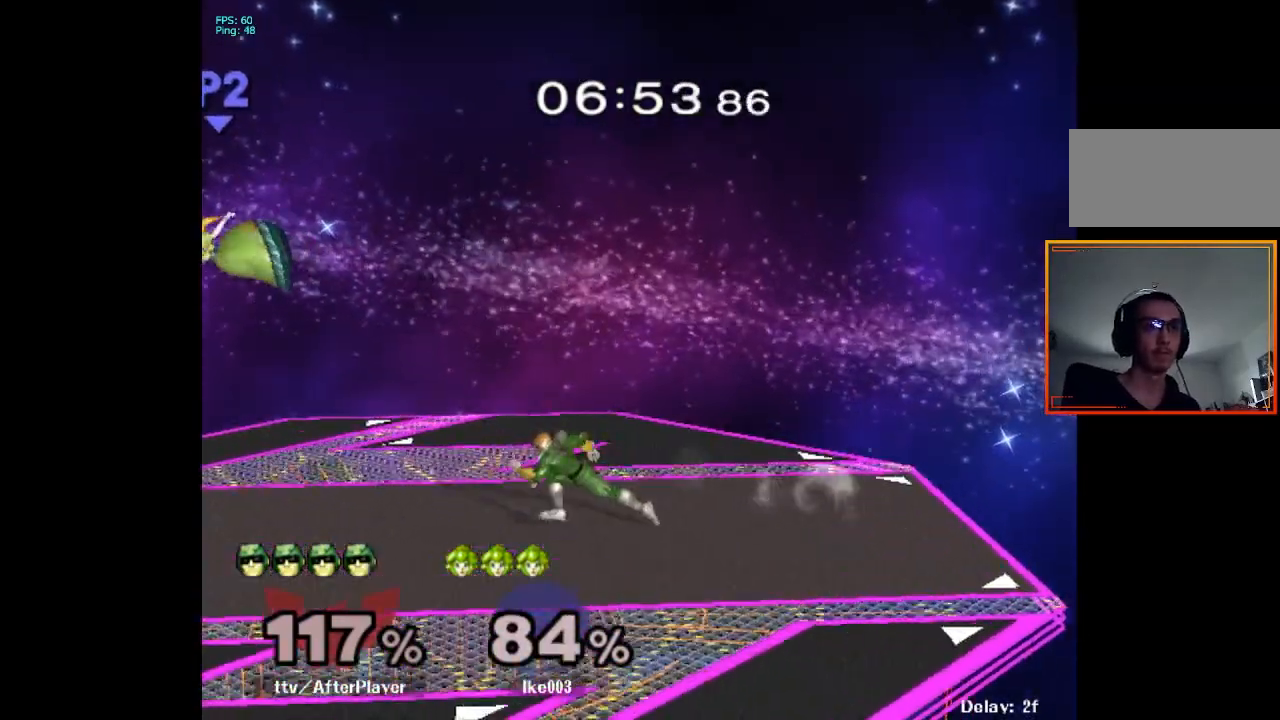
{"buttons": [], "left_stick": "left", "right_stick": "center", "events": [[367, "A", "down"], [417, "A", "up"]]}
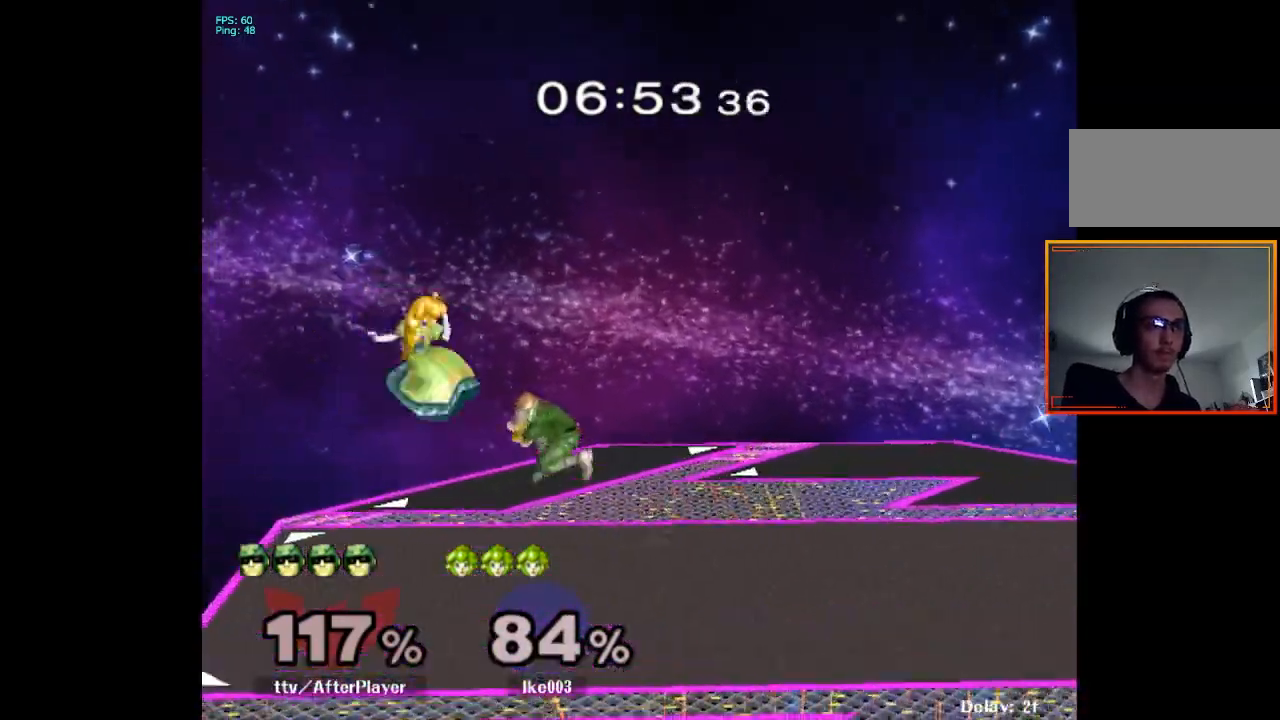
{"buttons": [], "left_stick": "center", "right_stick": "center", "events": [[17, "left_stick", "up-left"], [183, "L1", "down"], [183, "left_stick", "down-left"], [283, "left_stick", "center"], [300, "L1", "up"]]}
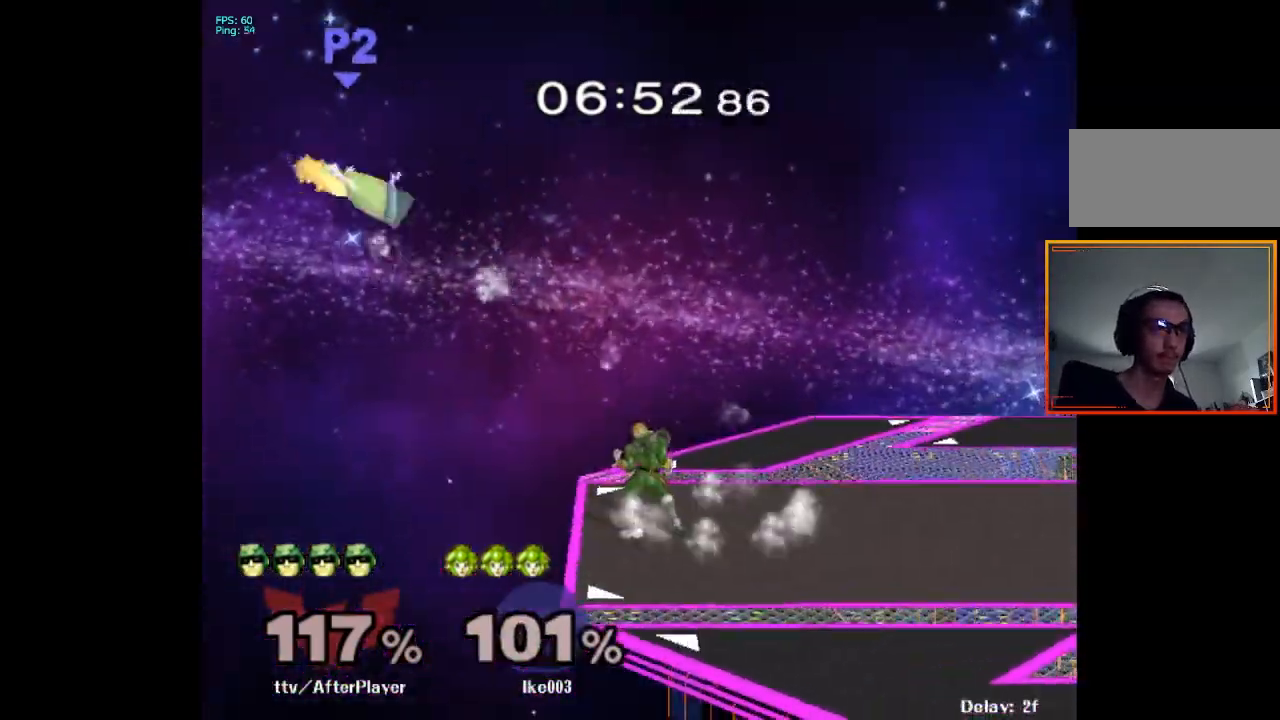
{"buttons": [], "left_stick": "right", "right_stick": "up", "events": [[183, "left_stick", "right"], [500, "right_stick", "up"]]}
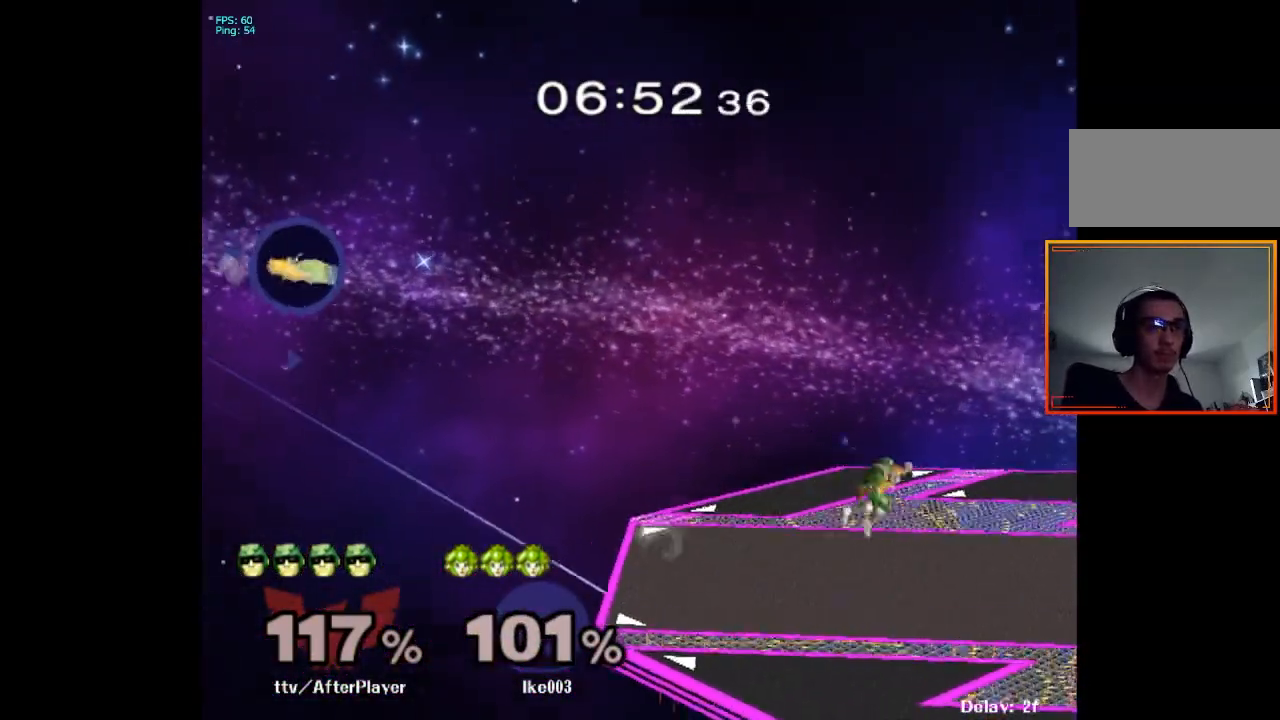
{"buttons": [], "left_stick": "center", "right_stick": "center", "events": [[67, "right_stick", "center"], [217, "L1", "down"], [217, "left_stick", "down"], [317, "left_stick", "center"], [333, "L1", "up"], [417, "left_stick", "left"], [500, "left_stick", "center"]]}
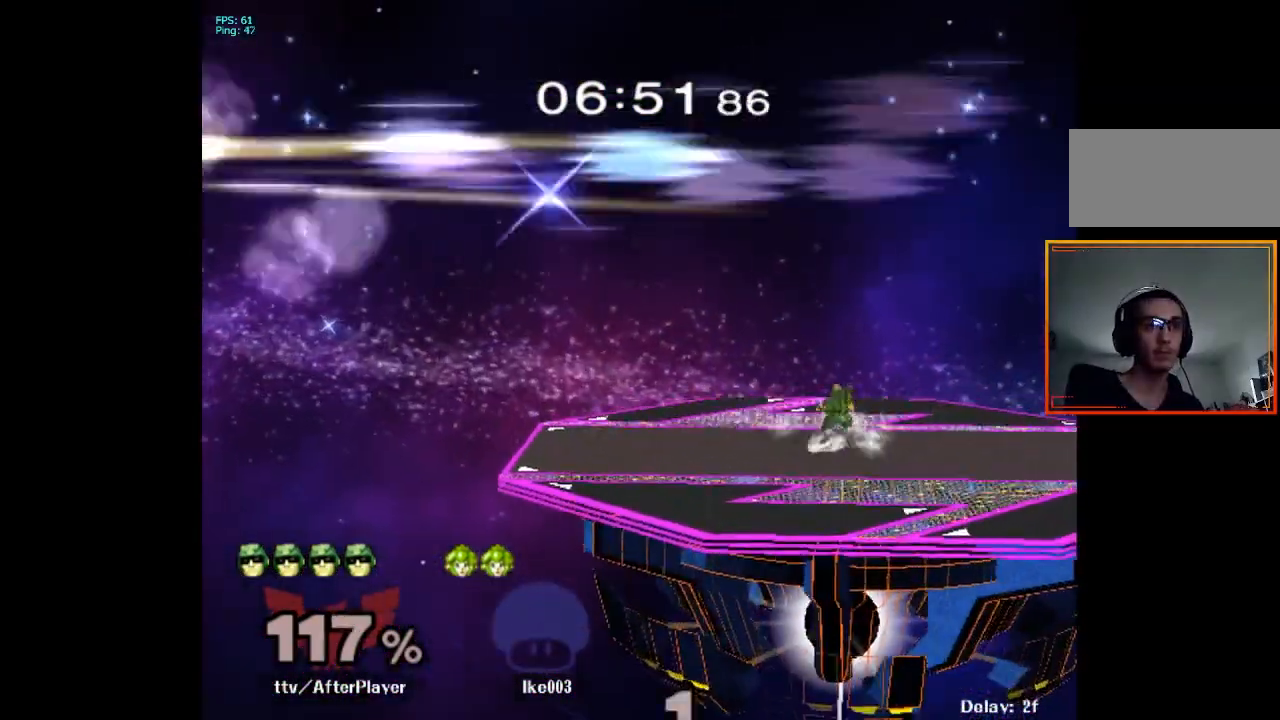
{"buttons": ["X"], "left_stick": "right", "right_stick": "center", "events": [[17, "left_stick", "left"], [33, "left_stick", "center"], [67, "X", "down"], [100, "X", "up"], [117, "left_stick", "down-left"], [150, "L1", "down"], [250, "left_stick", "center"], [267, "L1", "up"], [400, "X", "down"], [450, "left_stick", "right"]]}
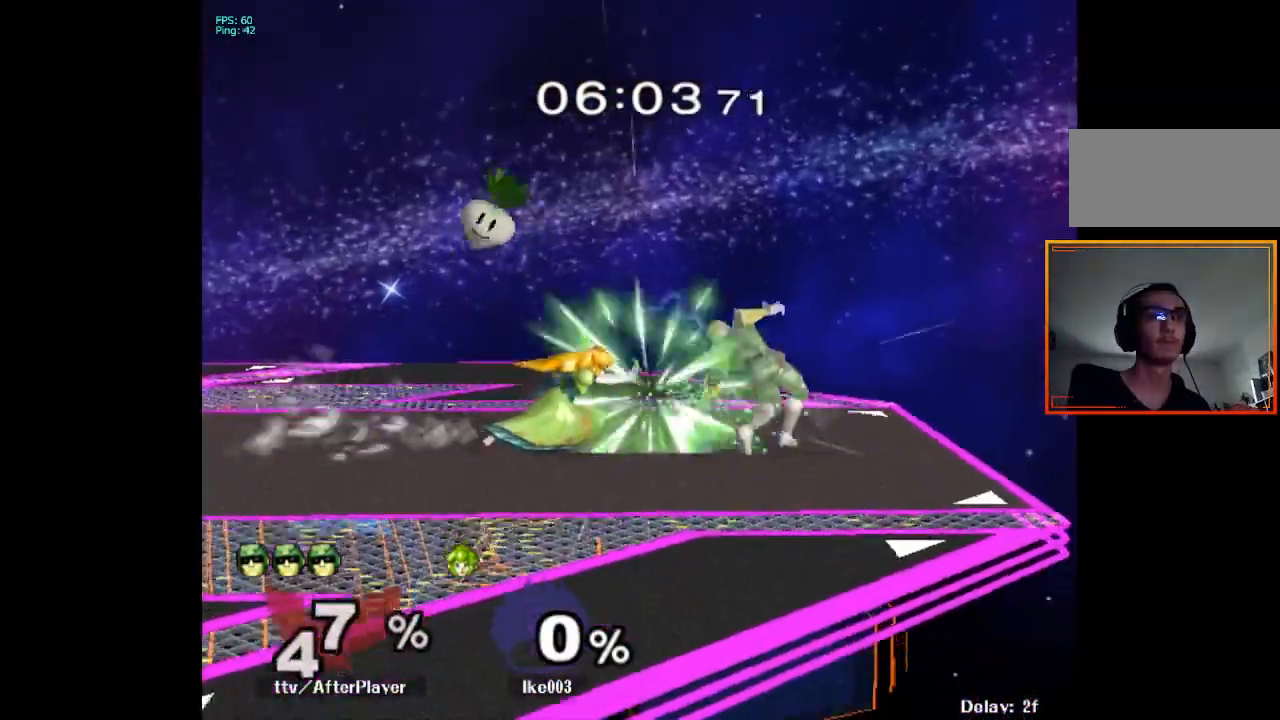
{"buttons": ["X"], "left_stick": "left", "right_stick": "center", "events": [[17, "X", "up"], [117, "left_stick", "up"], [167, "left_stick", "left"], [333, "left_stick", "center"], [400, "left_stick", "left"], [483, "X", "down"]]}
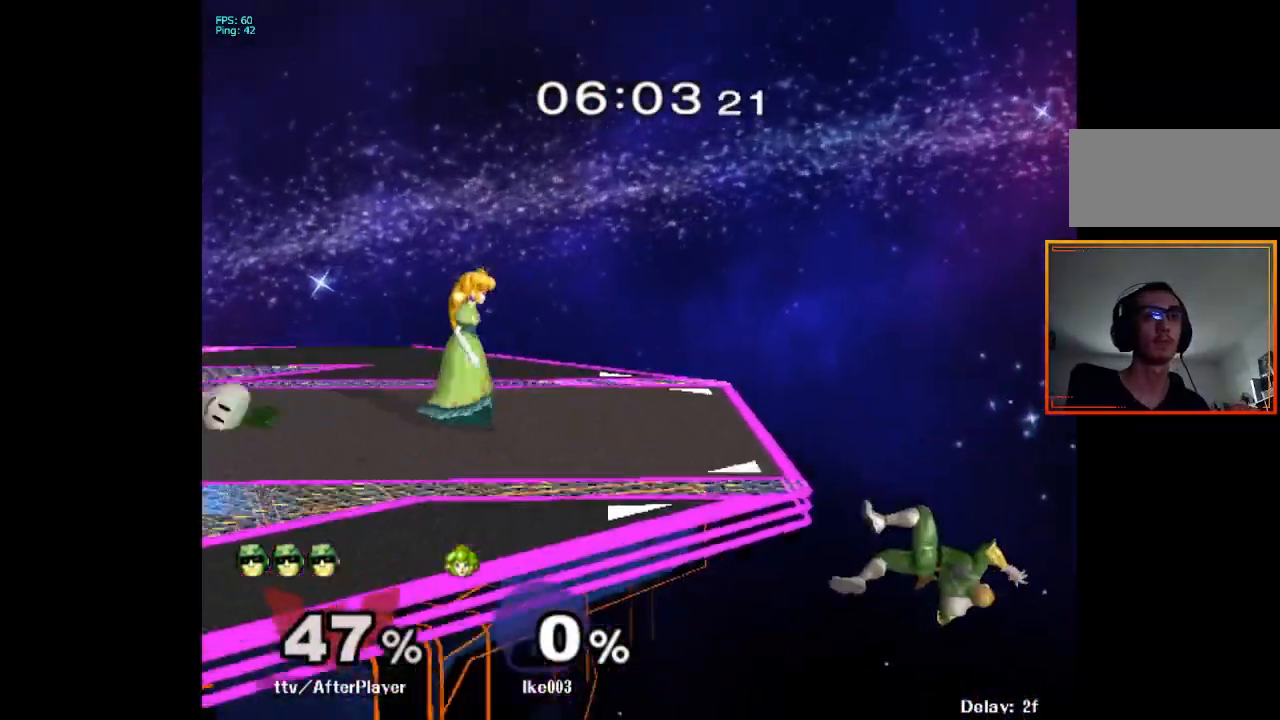
{"buttons": [], "left_stick": "down", "right_stick": "center", "events": [[83, "X", "up"], [183, "X", "down"], [283, "X", "up"], [333, "left_stick", "up"], [417, "left_stick", "right"], [483, "left_stick", "down"]]}
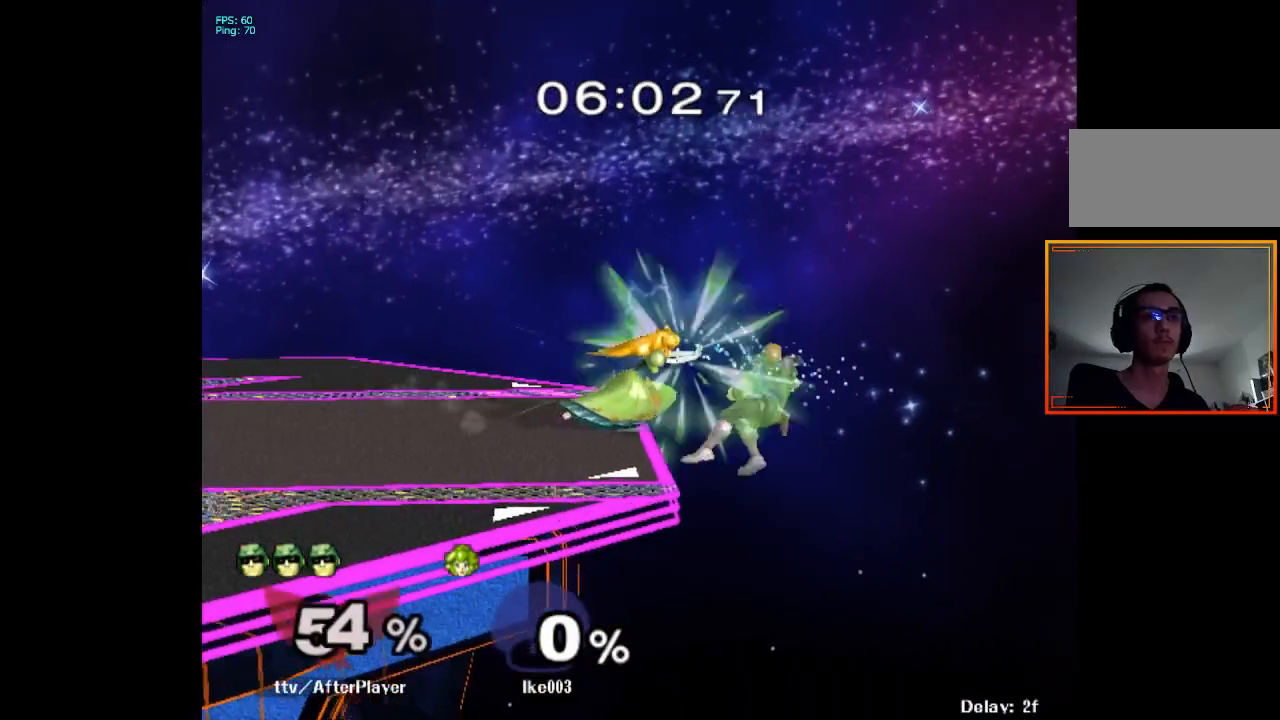
{"buttons": ["B"], "left_stick": "up-left", "right_stick": "center", "events": [[83, "left_stick", "up-left"], [200, "left_stick", "center"], [283, "left_stick", "up-left"], [317, "B", "down"], [417, "B", "up"], [483, "B", "down"]]}
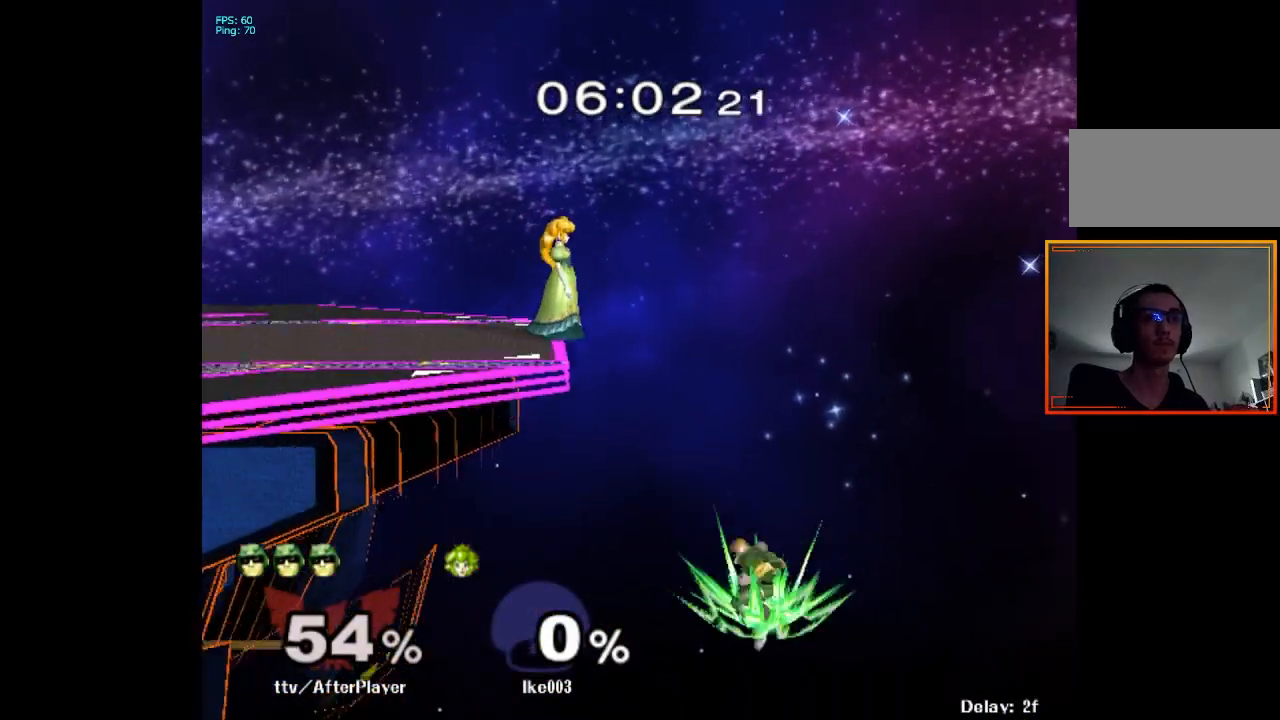
{"buttons": [], "left_stick": "up-left", "right_stick": "center", "events": [[83, "B", "up"], [150, "B", "down"], [267, "B", "up"]]}
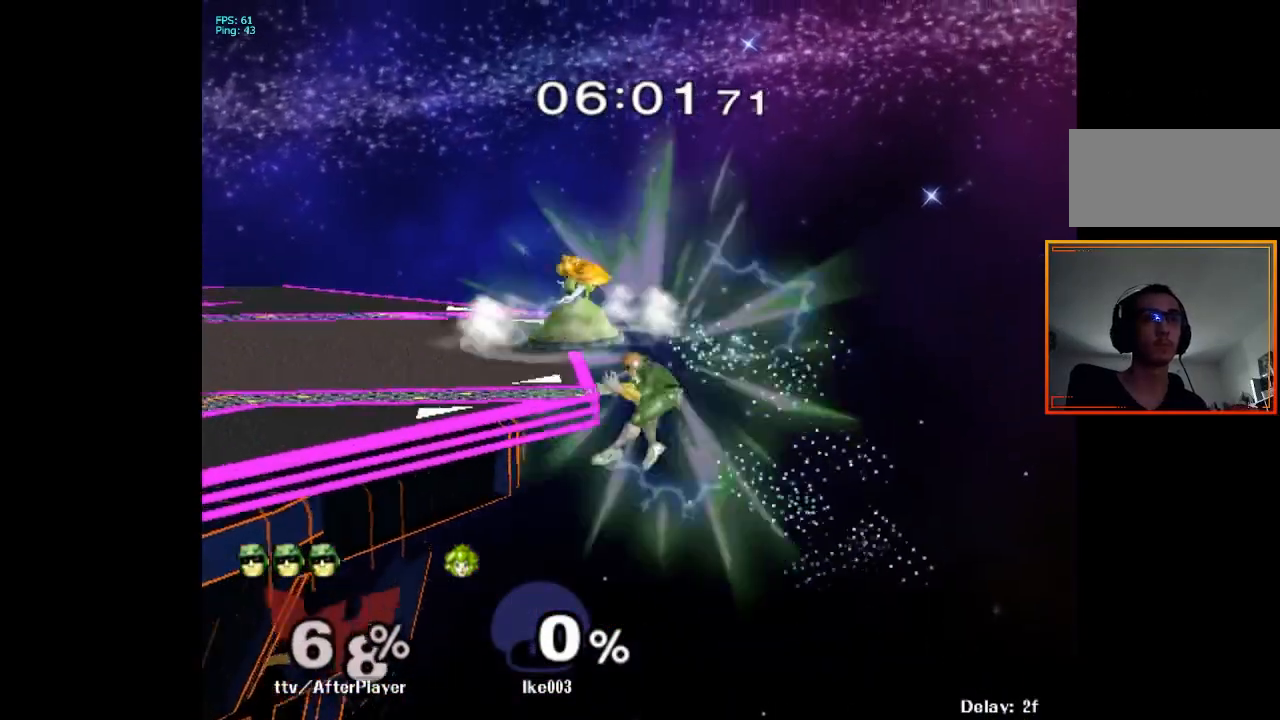
{"buttons": ["B"], "left_stick": "up-left", "right_stick": "center", "events": [[17, "L1", "down"], [17, "right_stick", "left"], [133, "L1", "up"], [150, "right_stick", "center"], [250, "B", "down"], [400, "B", "up"], [500, "B", "down"]]}
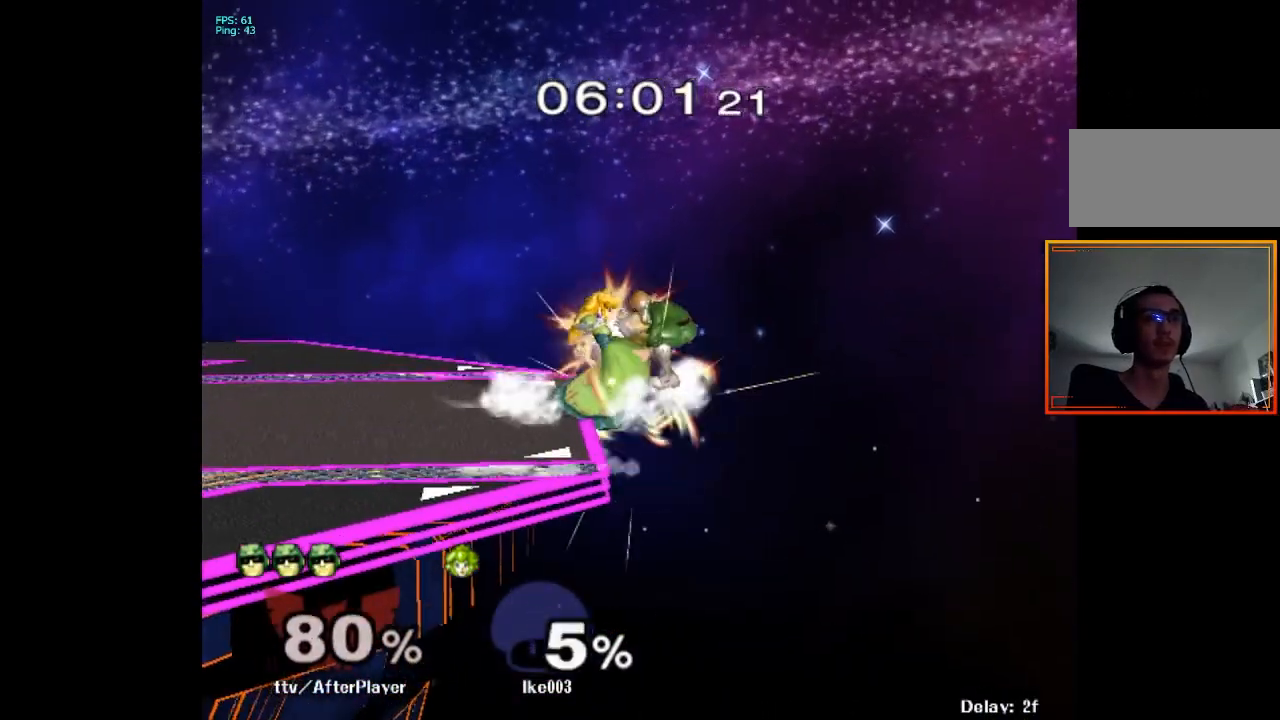
{"buttons": [], "left_stick": "up-left", "right_stick": "center", "events": [[83, "B", "up"], [150, "B", "down"], [267, "B", "up"], [317, "B", "down"], [433, "B", "up"]]}
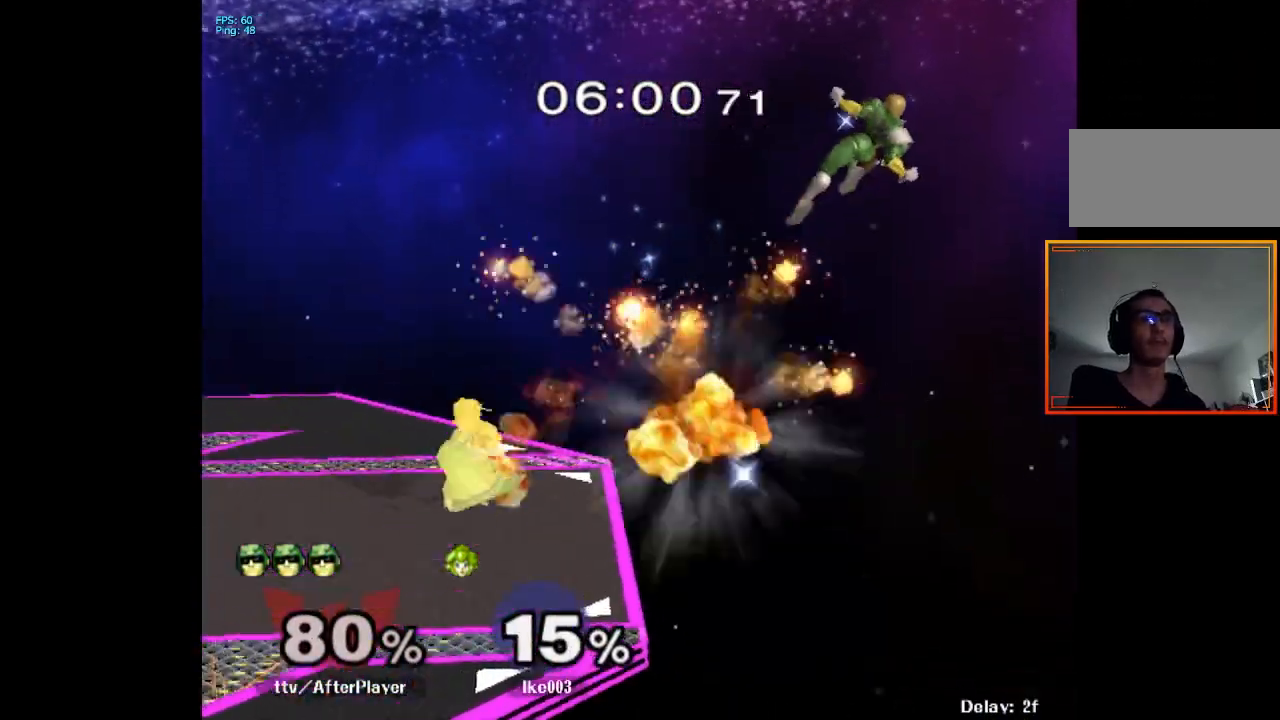
{"buttons": [], "left_stick": "left", "right_stick": "center", "events": [[67, "left_stick", "left"]]}
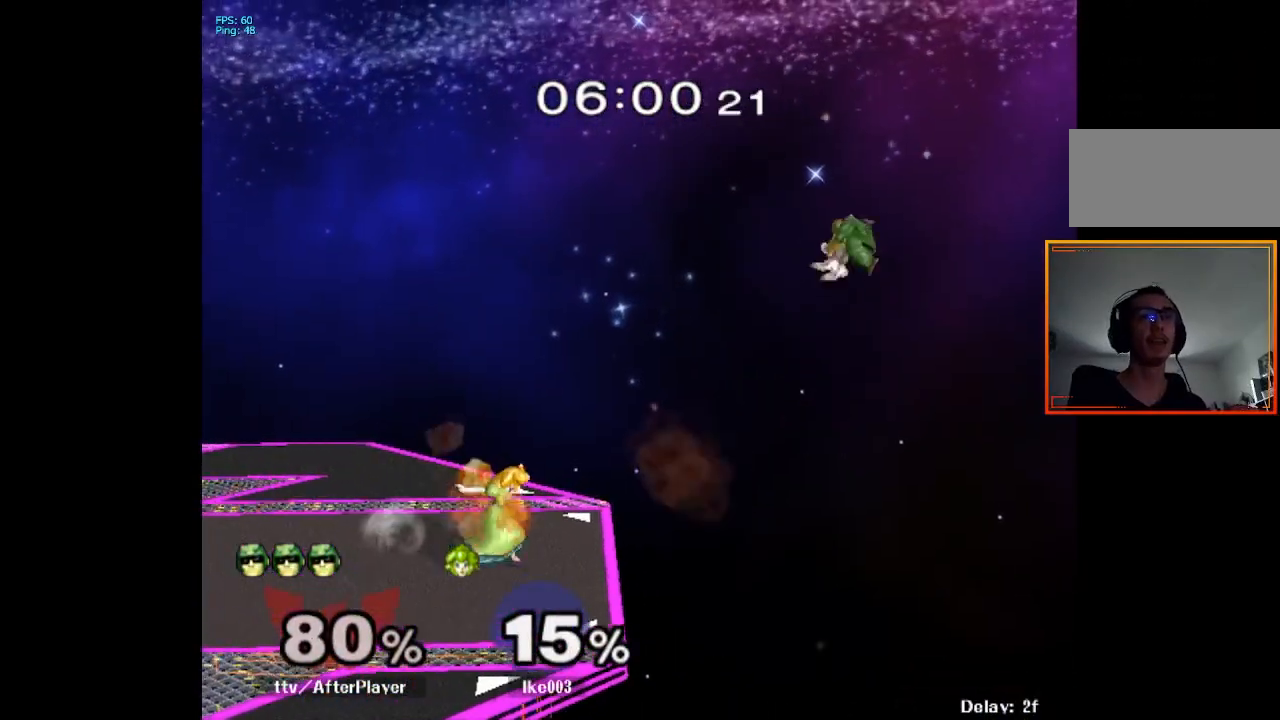
{"buttons": [], "left_stick": "up-left", "right_stick": "center", "events": [[283, "left_stick", "up-left"]]}
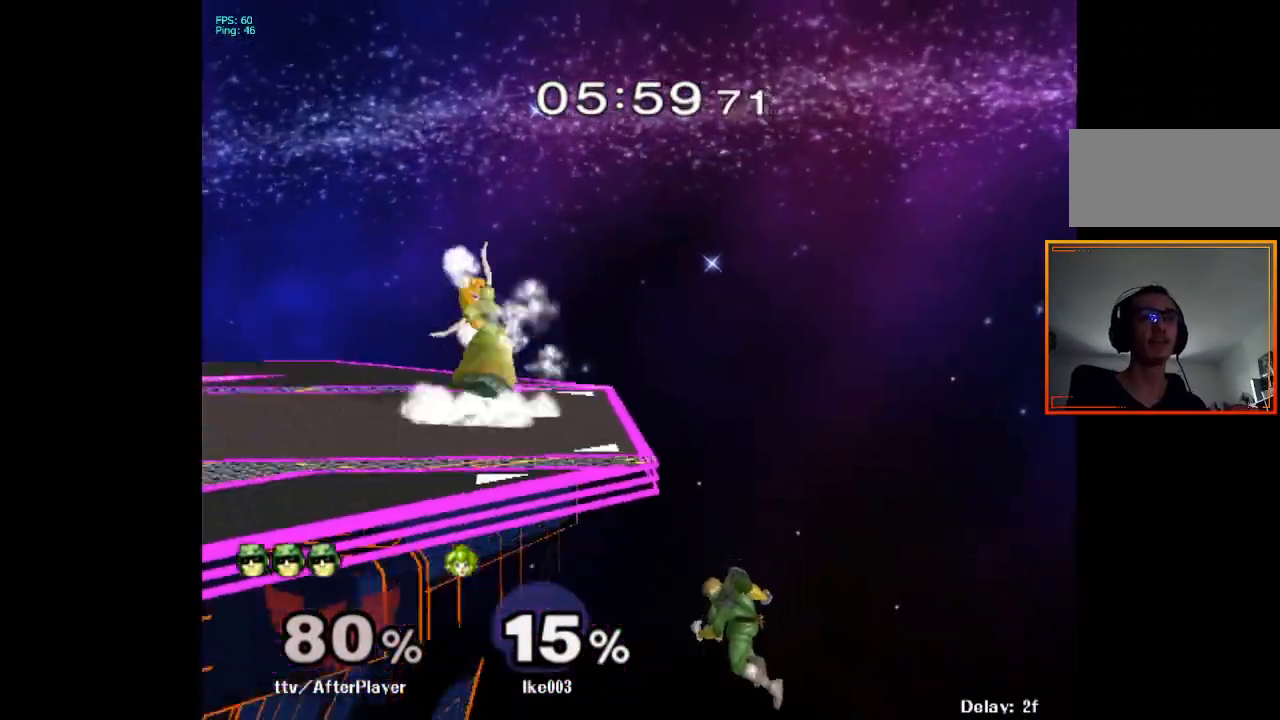
{"buttons": [], "left_stick": "up-left", "right_stick": "center", "events": [[83, "B", "down"], [200, "B", "up"], [267, "B", "down"], [417, "B", "up"]]}
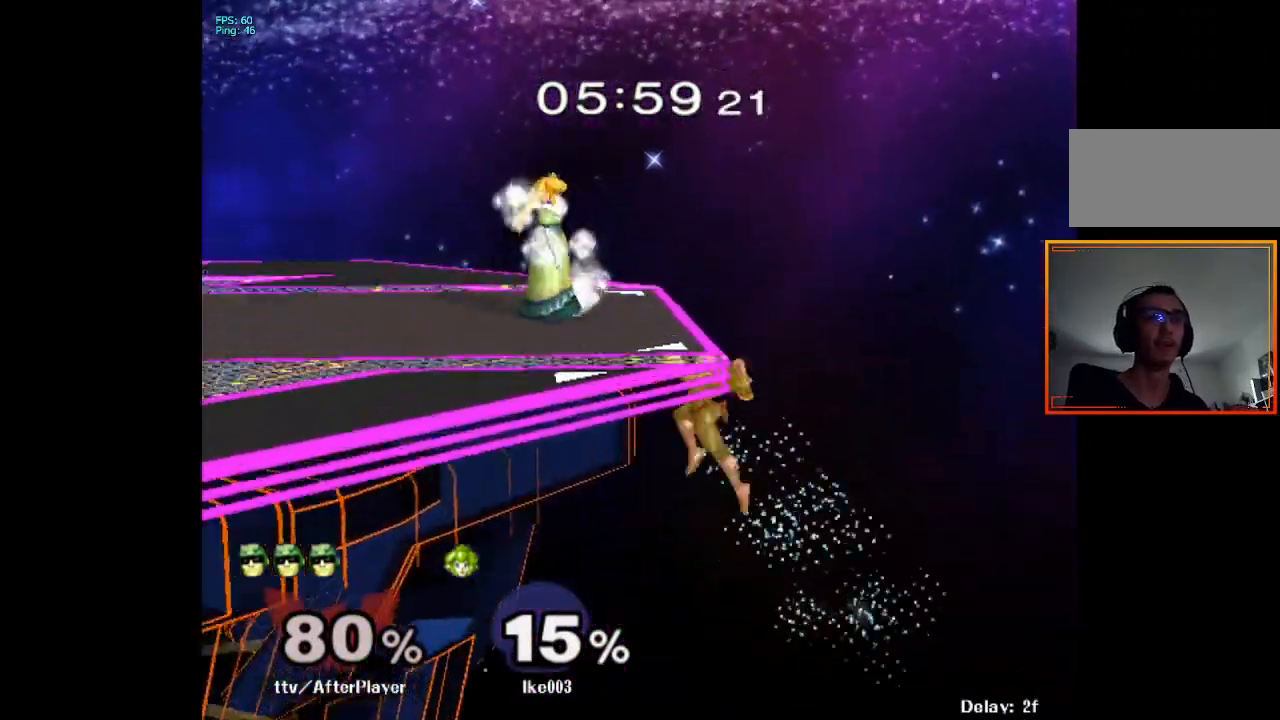
{"buttons": [], "left_stick": "center", "right_stick": "center", "events": [[33, "left_stick", "right"], [250, "left_stick", "center"]]}
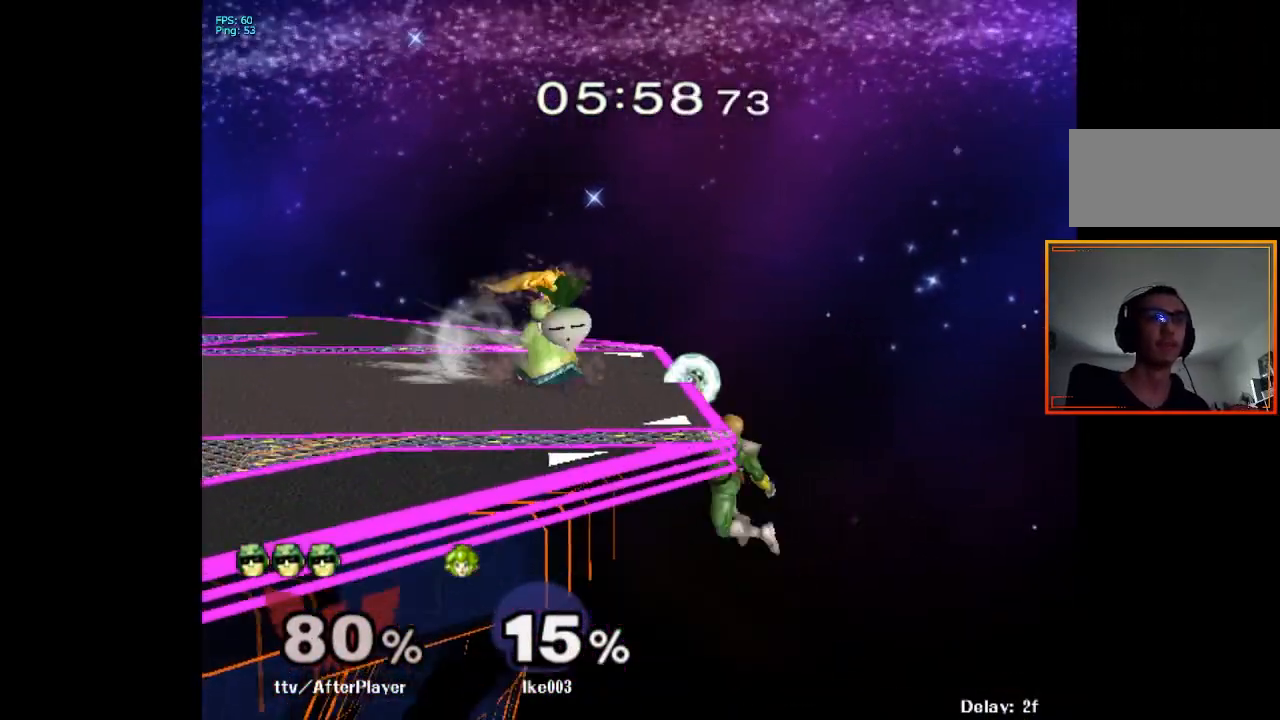
{"buttons": ["A"], "left_stick": "left", "right_stick": "center", "events": [[150, "left_stick", "down"], [183, "X", "down"], [267, "left_stick", "left"], [283, "A", "down"], [300, "X", "up"], [350, "A", "up"], [433, "A", "down"]]}